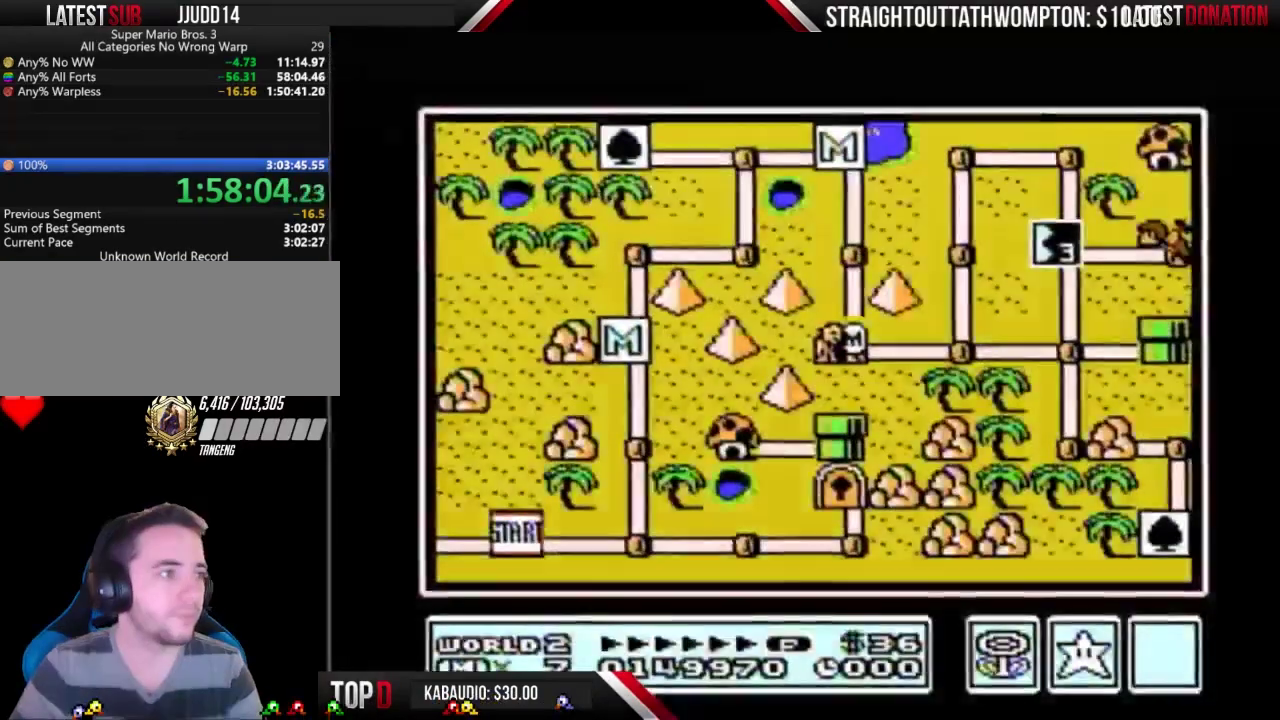
Gameplay with a controller (Nintendo layout); each line is a JSON object with the inputs held at the frame after it. "events" lists button and stick changes between this image and that frame as [ms after this image, input, new state], when the widget could be followed in between. Not read: L3 R3.
{"buttons": ["DPAD_RIGHT"], "events": [[500, "DPAD_RIGHT", "down"]]}
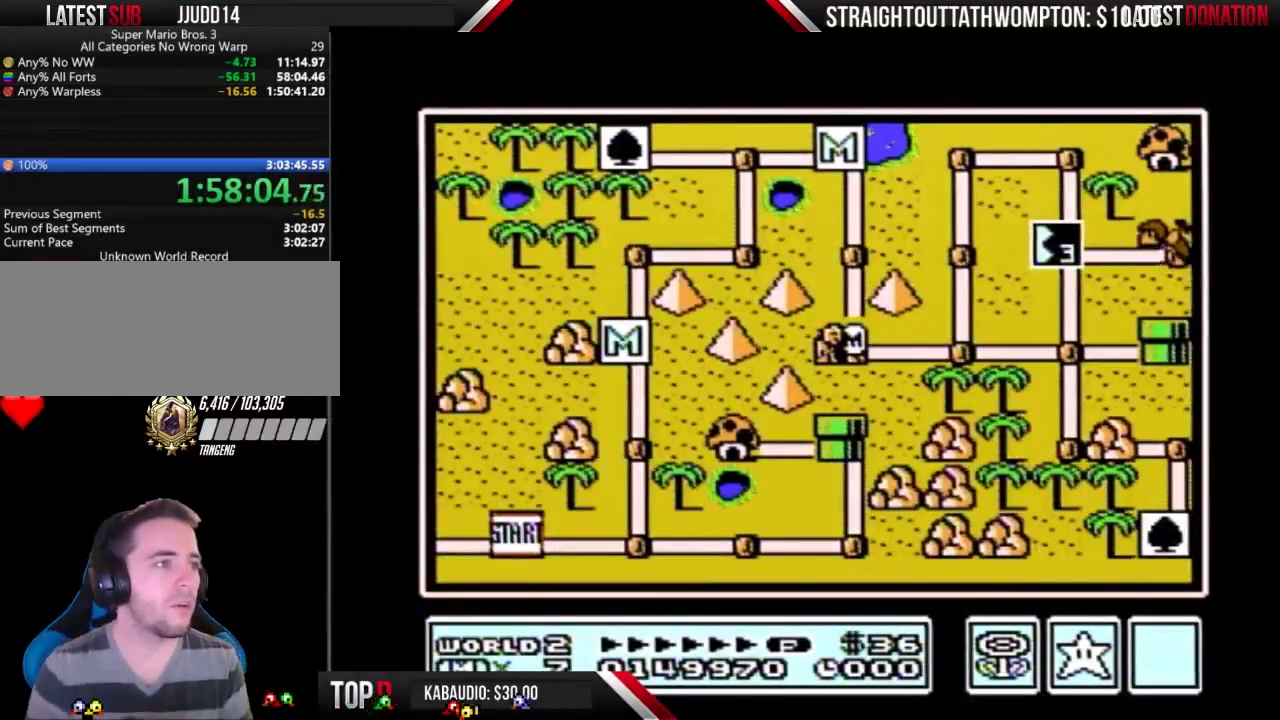
{"buttons": ["DPAD_RIGHT"], "events": []}
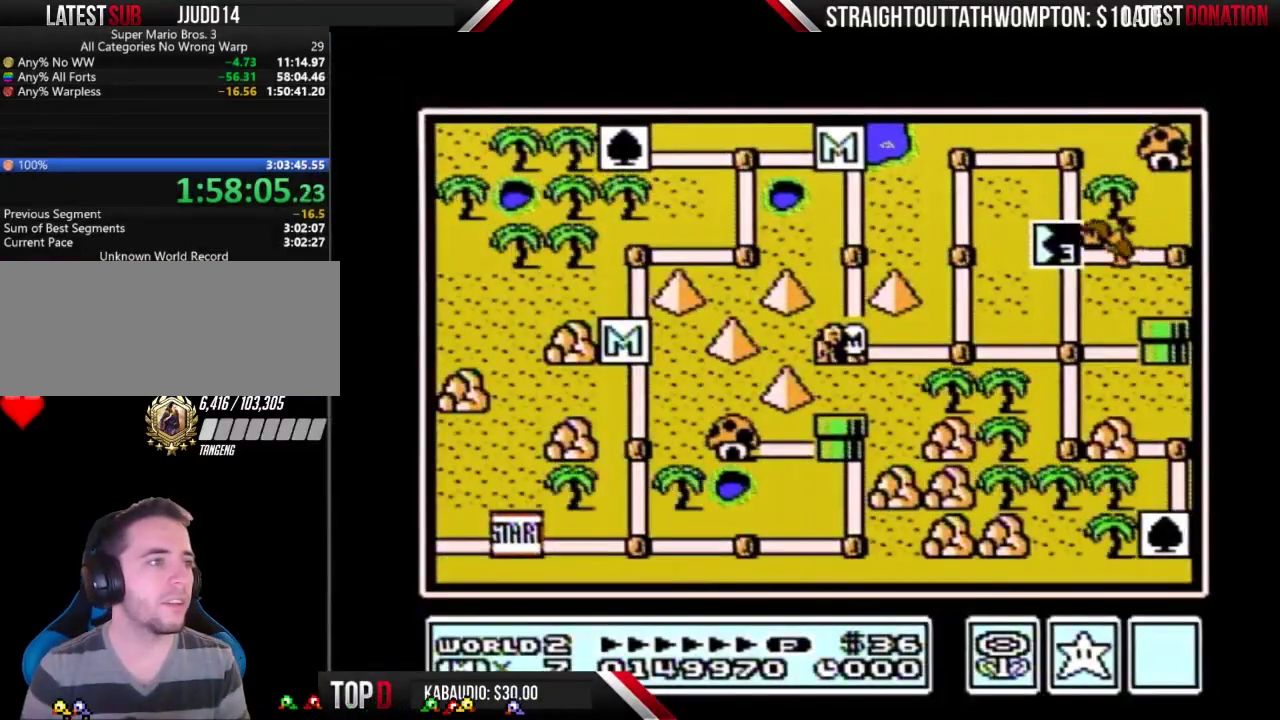
{"buttons": ["DPAD_RIGHT"], "events": []}
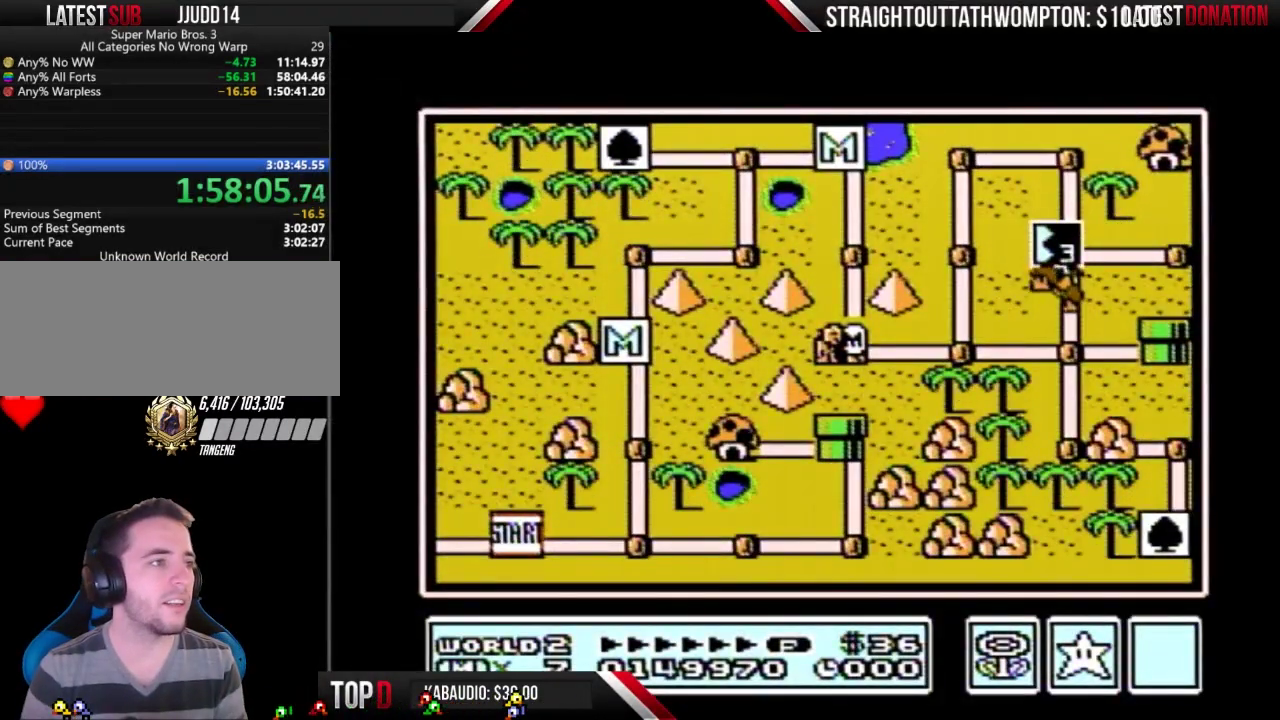
{"buttons": ["DPAD_RIGHT"], "events": []}
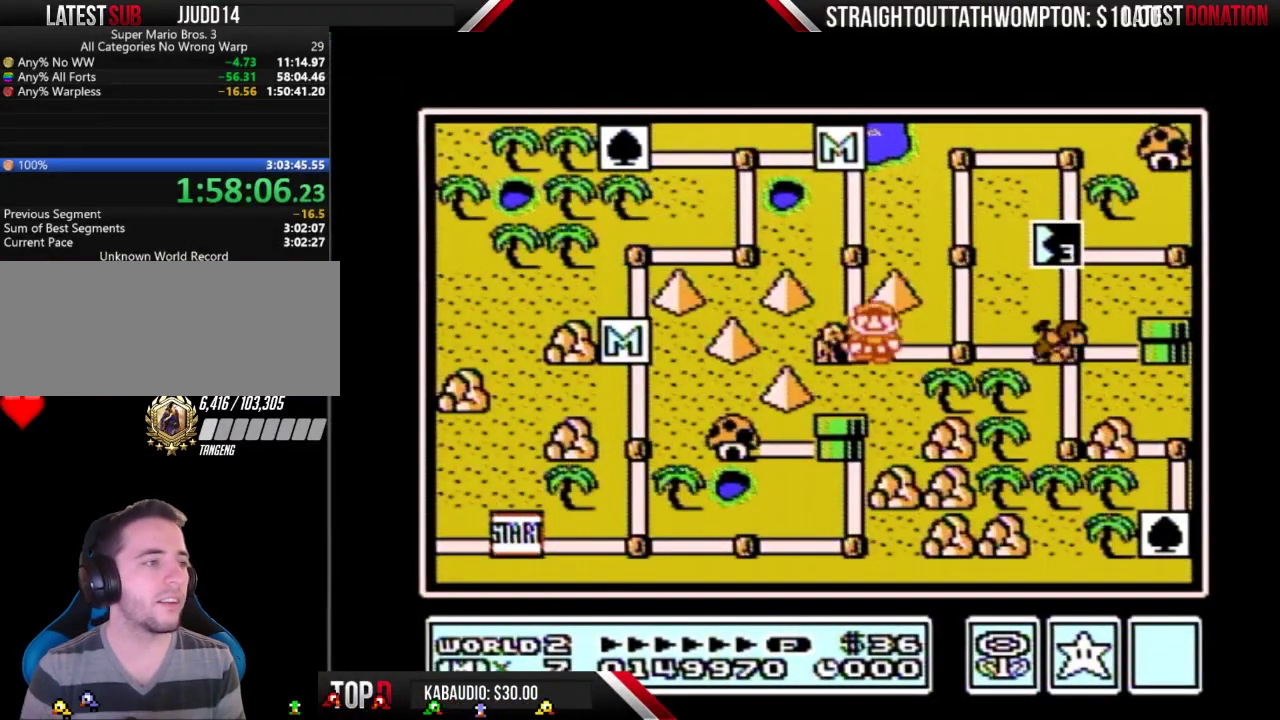
{"buttons": ["DPAD_RIGHT"], "events": [[200, "DPAD_RIGHT", "up"], [267, "DPAD_RIGHT", "down"]]}
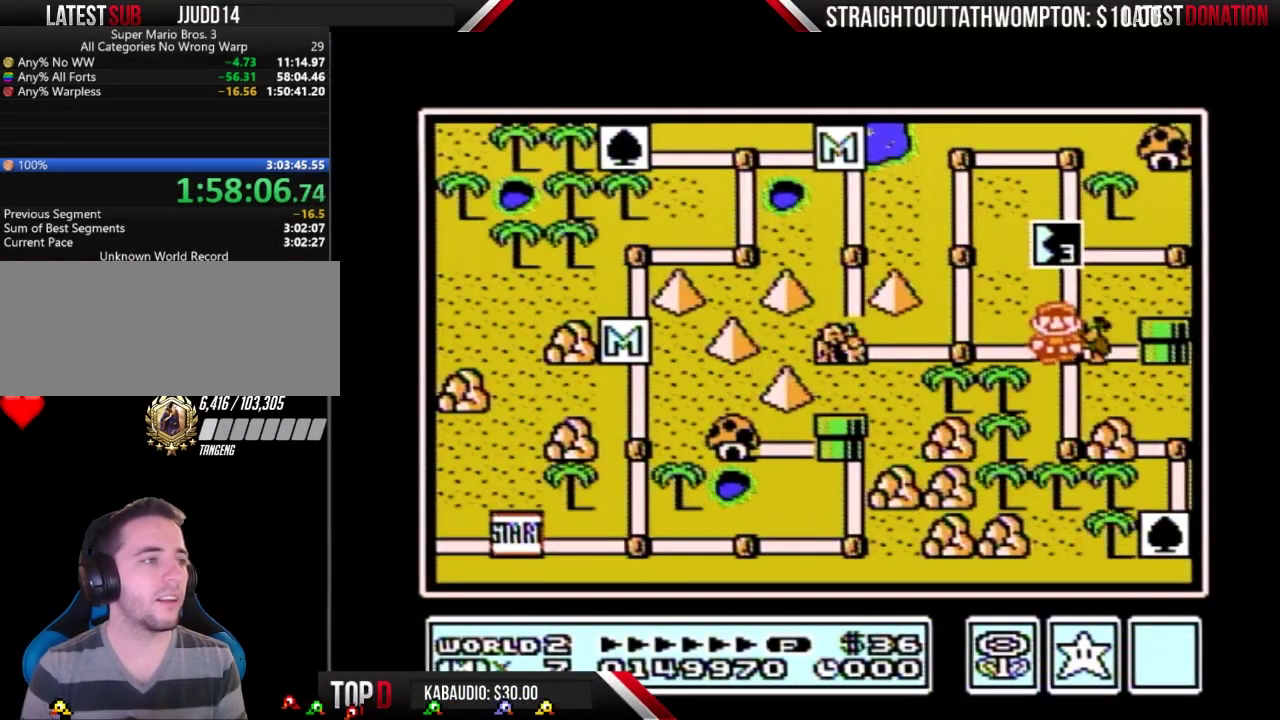
{"buttons": ["DPAD_RIGHT"], "events": []}
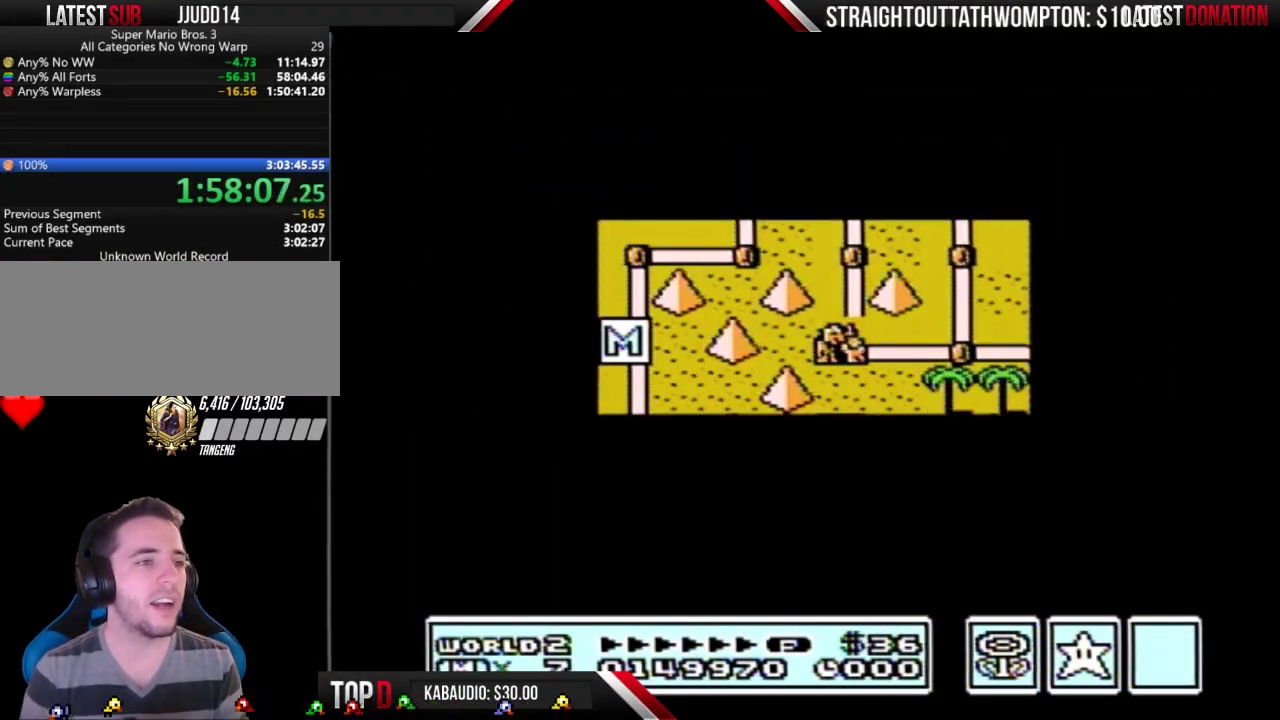
{"buttons": ["DPAD_RIGHT"], "events": []}
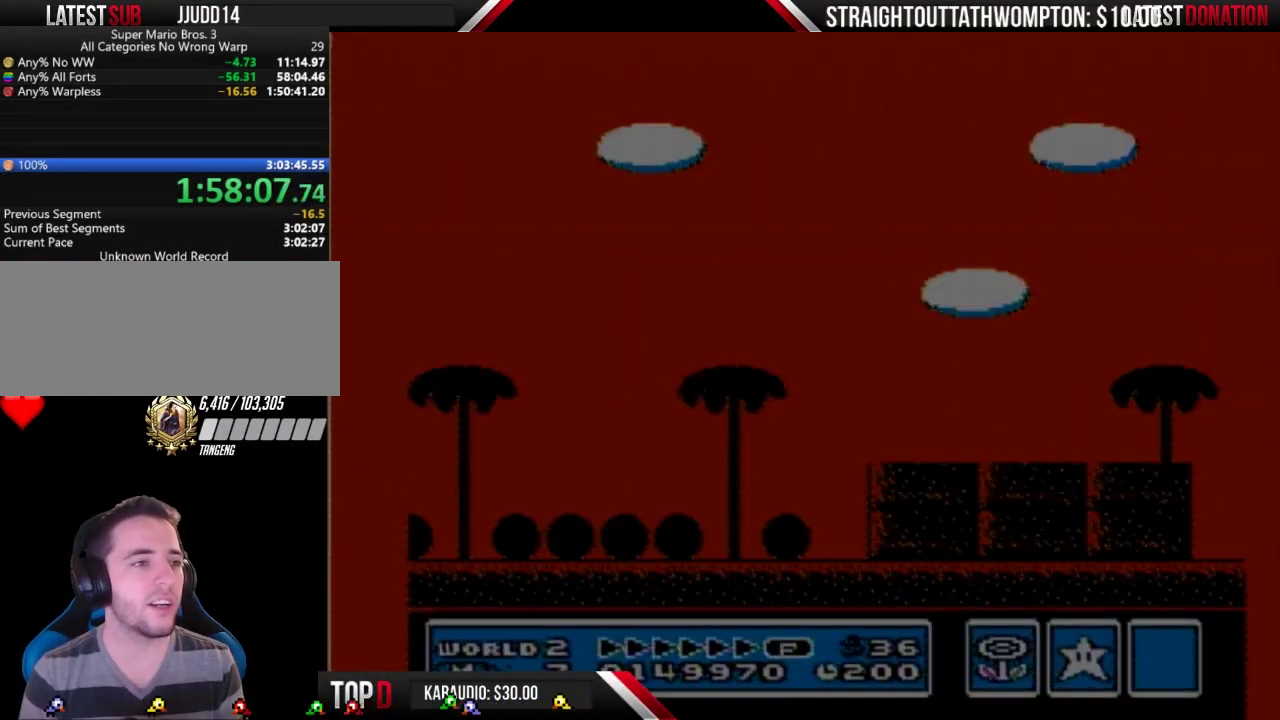
{"buttons": ["B", "DPAD_RIGHT"], "events": [[33, "B", "down"]]}
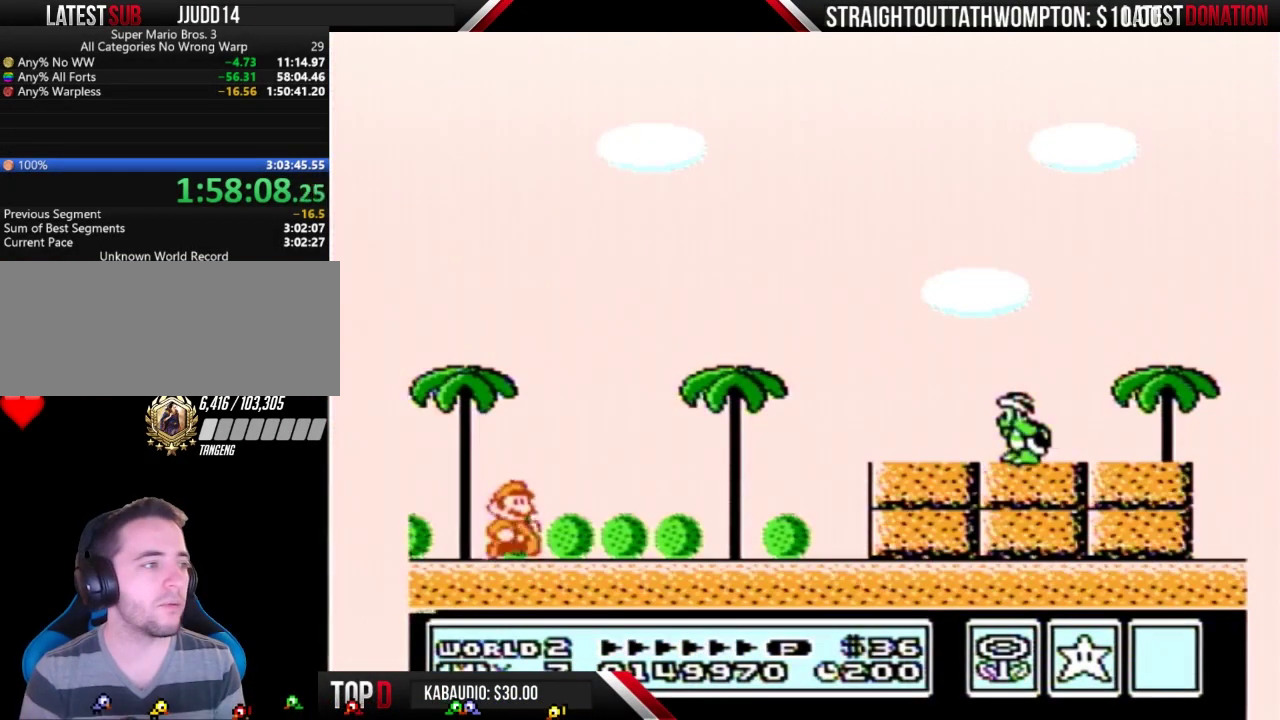
{"buttons": ["B", "DPAD_RIGHT"], "events": []}
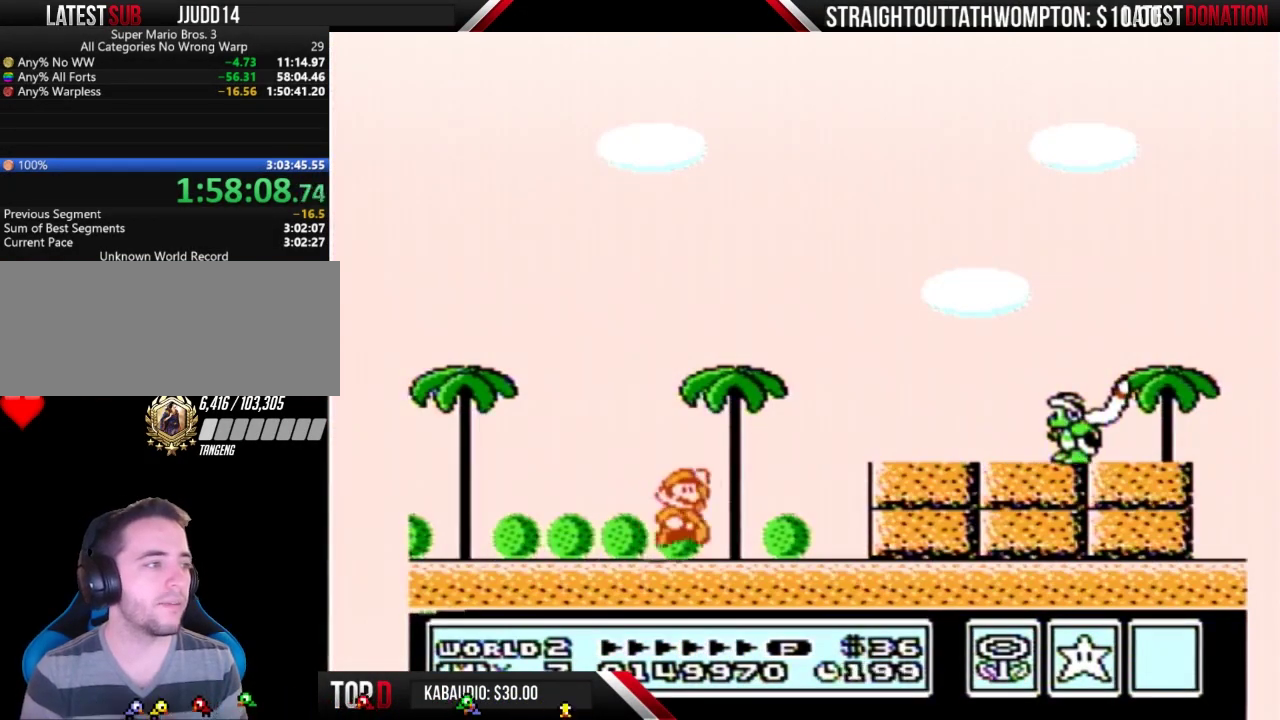
{"buttons": ["B", "DPAD_LEFT"], "events": [[67, "A", "down"], [200, "A", "up"], [200, "B", "up"], [300, "B", "down"], [333, "DPAD_RIGHT", "up"], [467, "DPAD_LEFT", "down"]]}
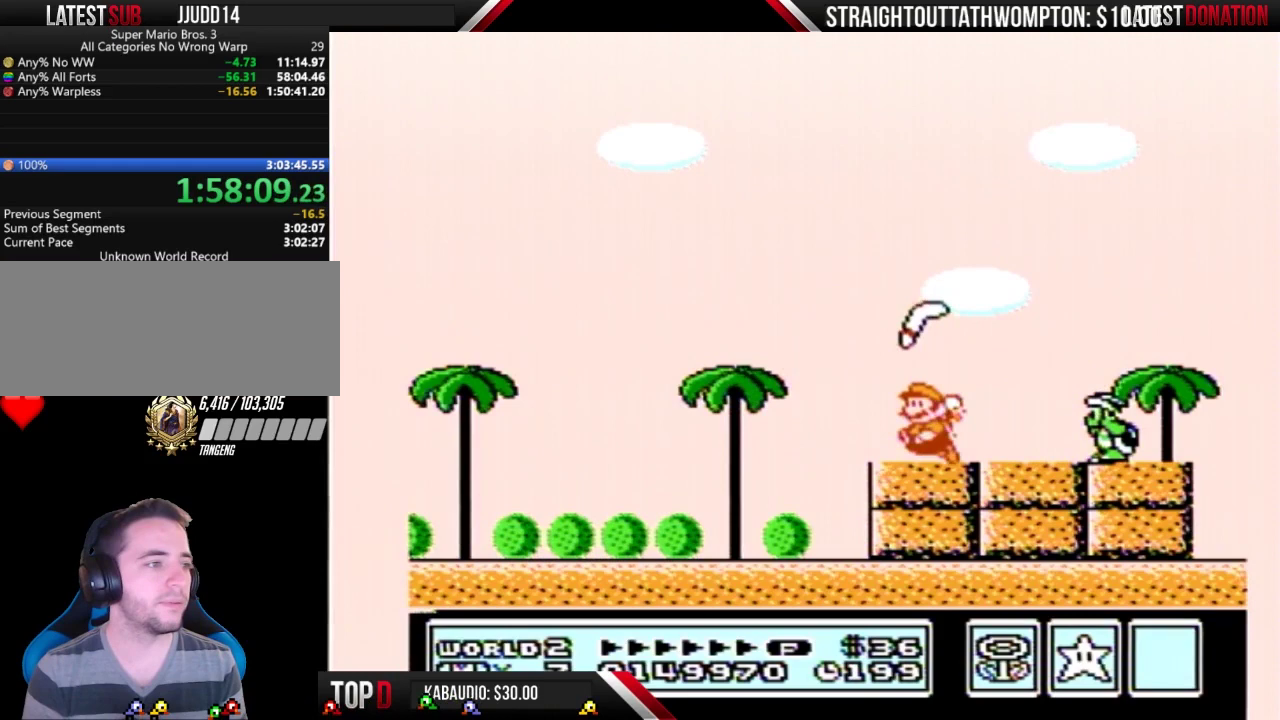
{"buttons": ["B", "DPAD_RIGHT"], "events": [[133, "DPAD_LEFT", "up"], [167, "DPAD_RIGHT", "down"]]}
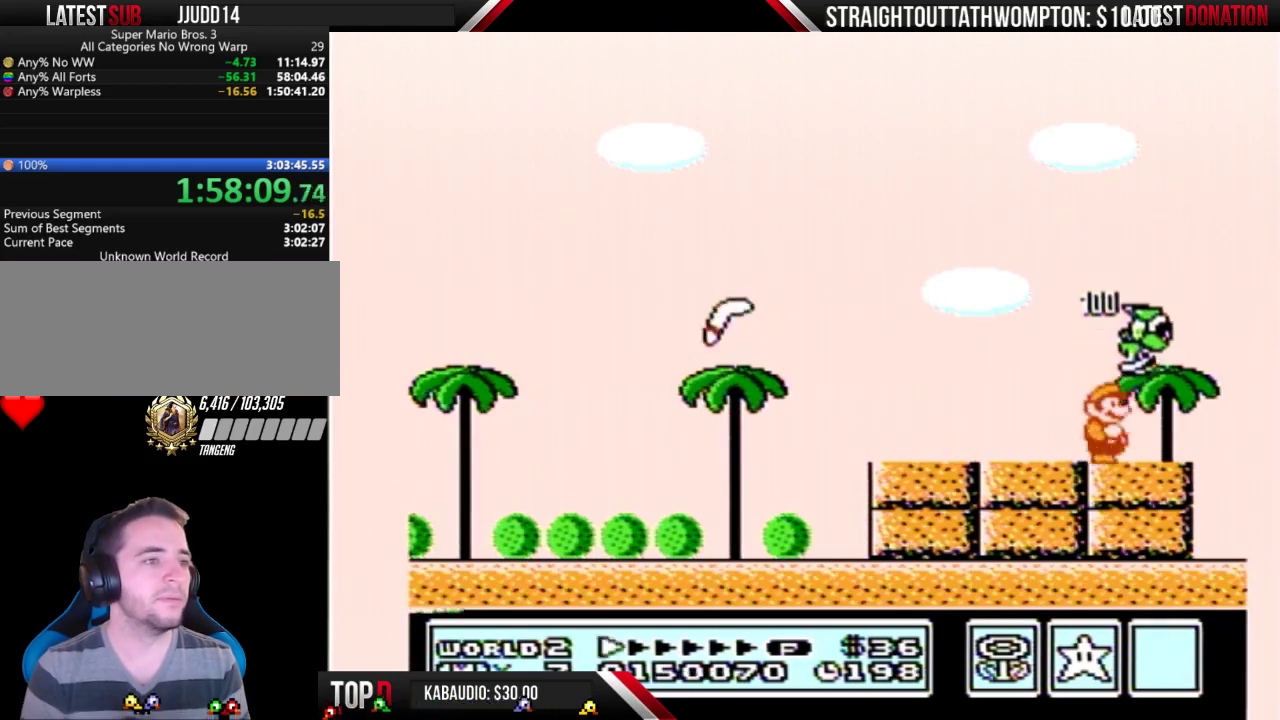
{"buttons": [], "events": [[100, "DPAD_RIGHT", "up"], [300, "A", "down"], [433, "A", "up"], [467, "B", "up"]]}
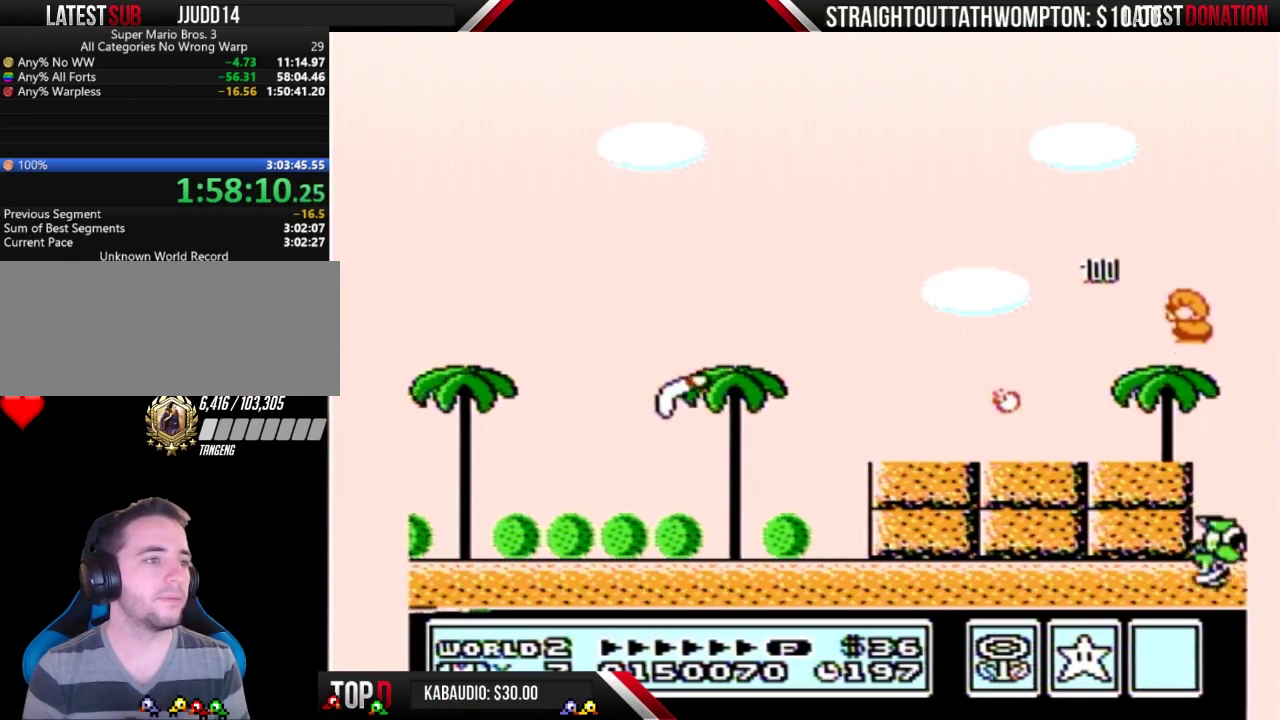
{"buttons": ["B"], "events": [[100, "B", "down"]]}
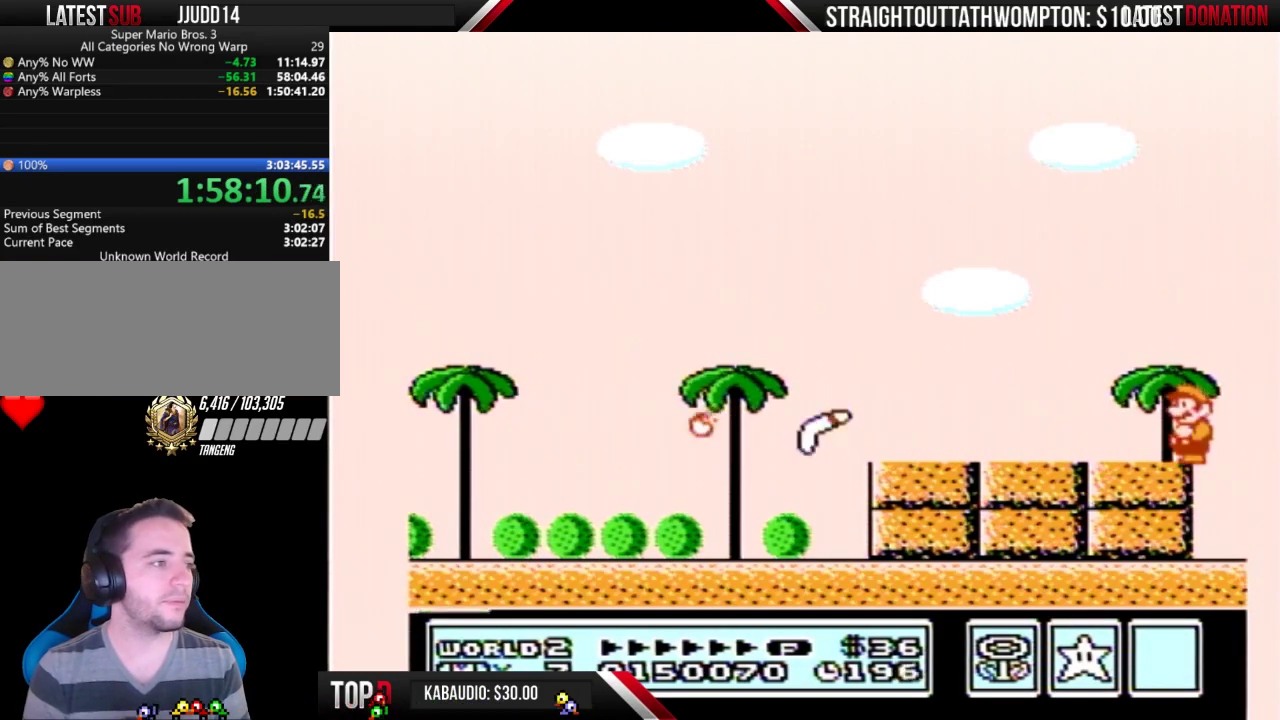
{"buttons": ["A", "B", "DPAD_LEFT"], "events": [[267, "DPAD_LEFT", "down"], [333, "A", "down"]]}
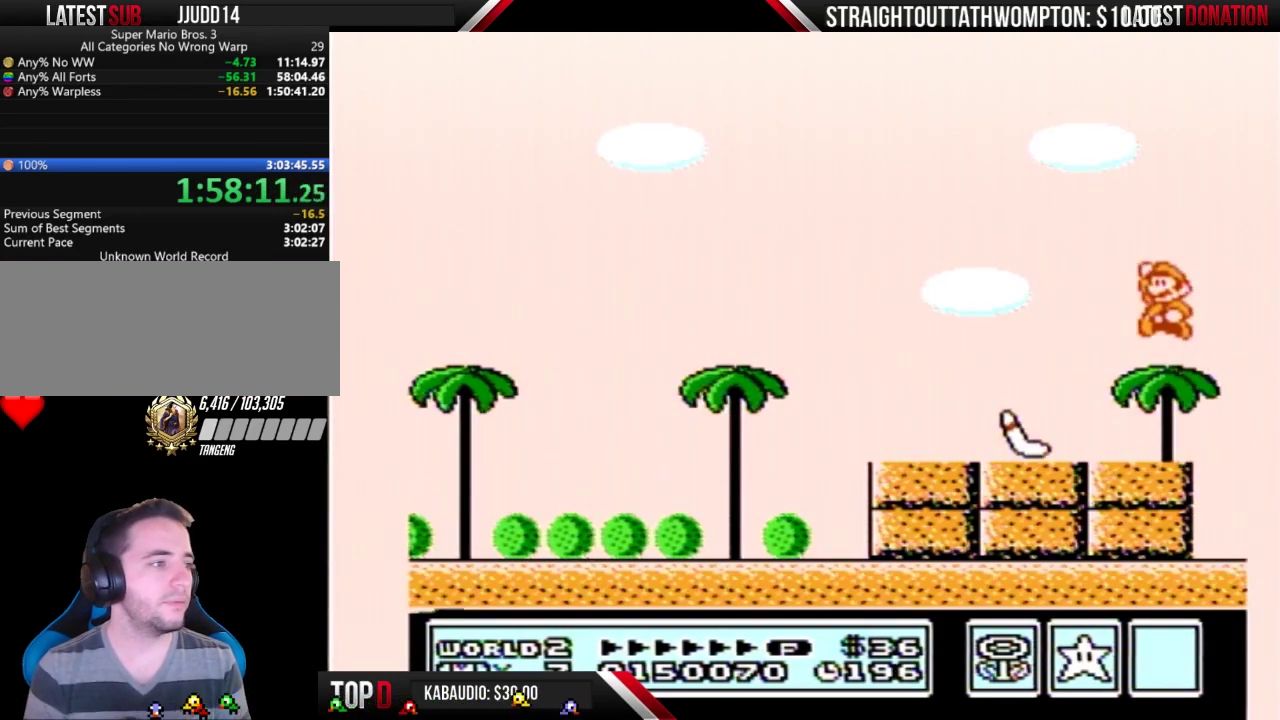
{"buttons": ["B", "DPAD_LEFT"], "events": [[233, "A", "up"]]}
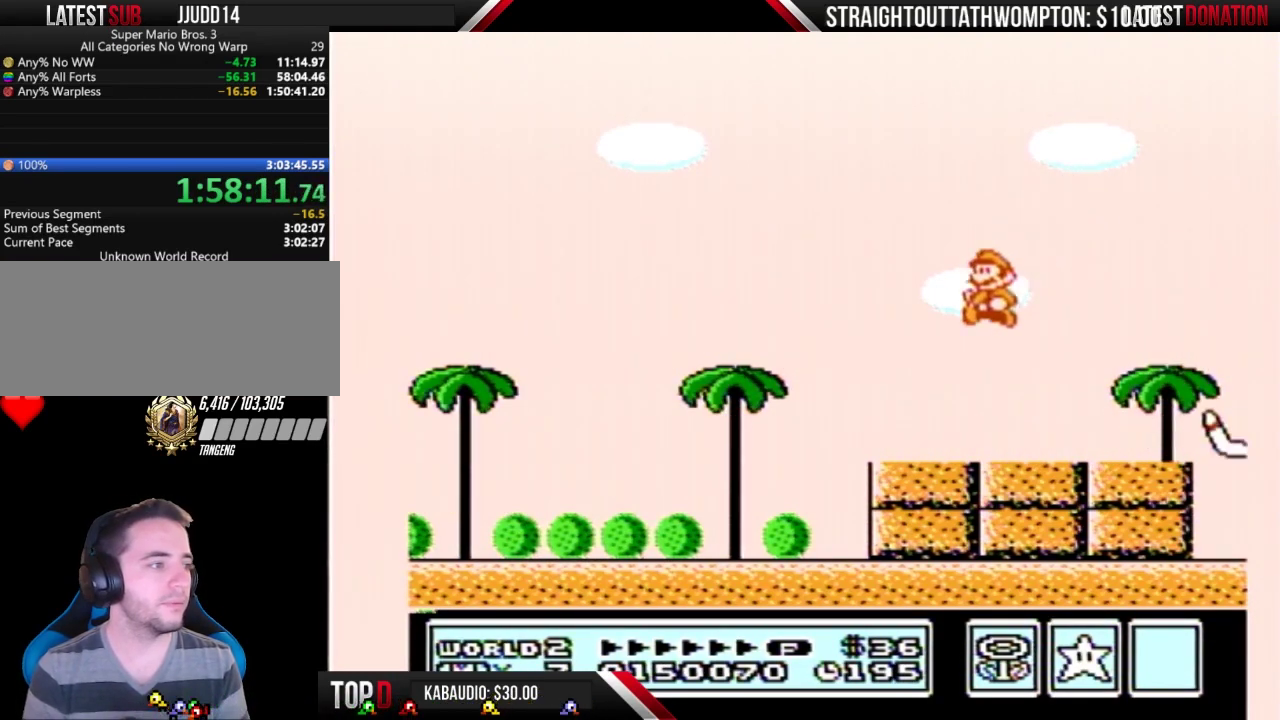
{"buttons": ["B", "DPAD_LEFT"], "events": []}
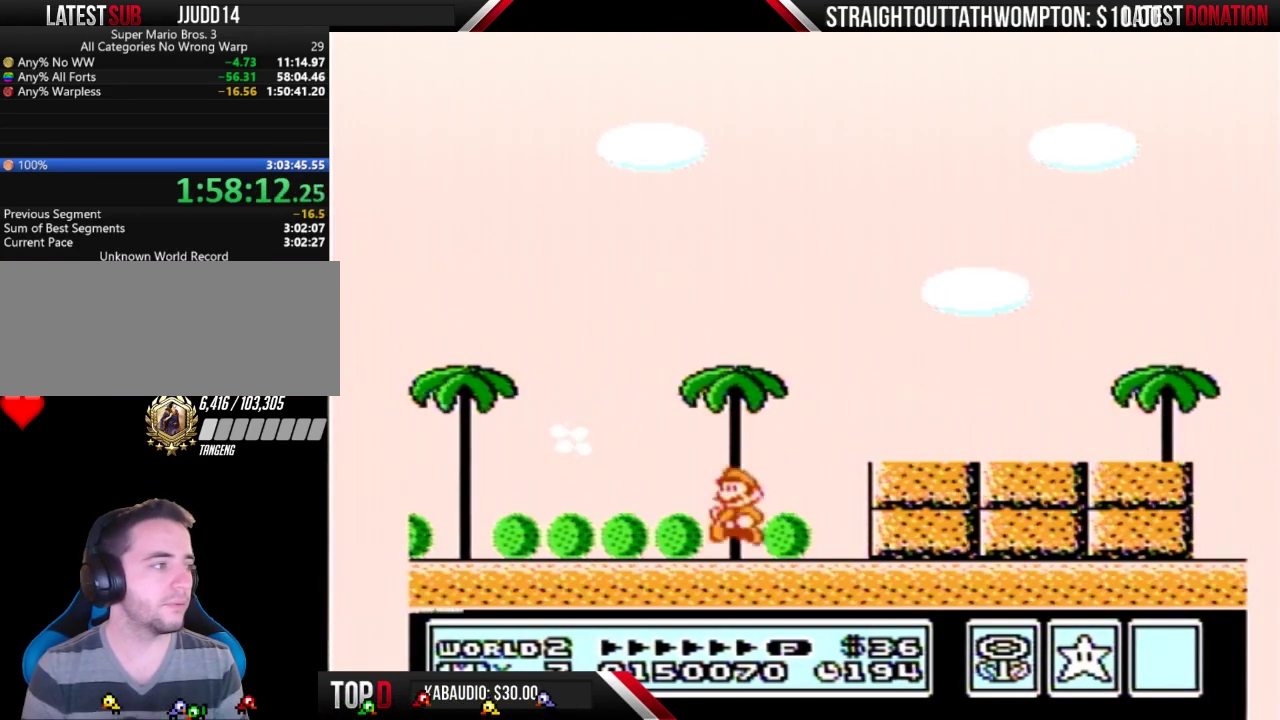
{"buttons": [], "events": [[267, "B", "up"], [267, "DPAD_LEFT", "up"]]}
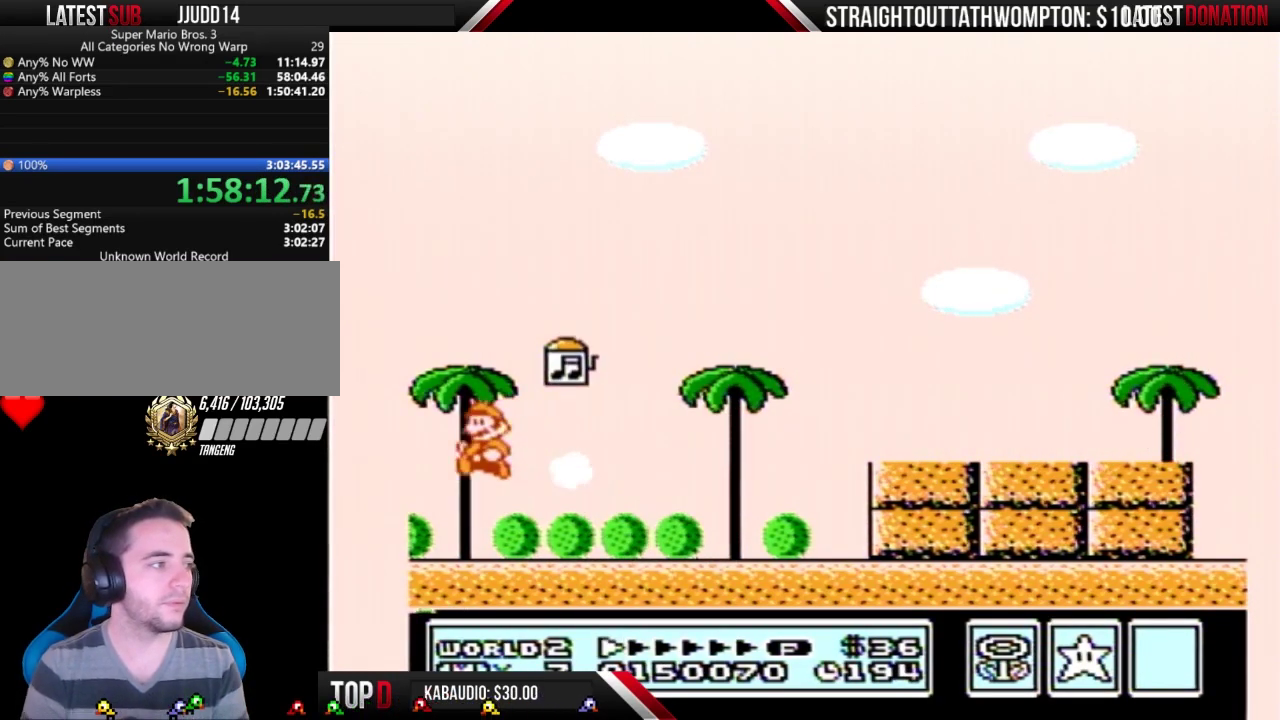
{"buttons": [], "events": []}
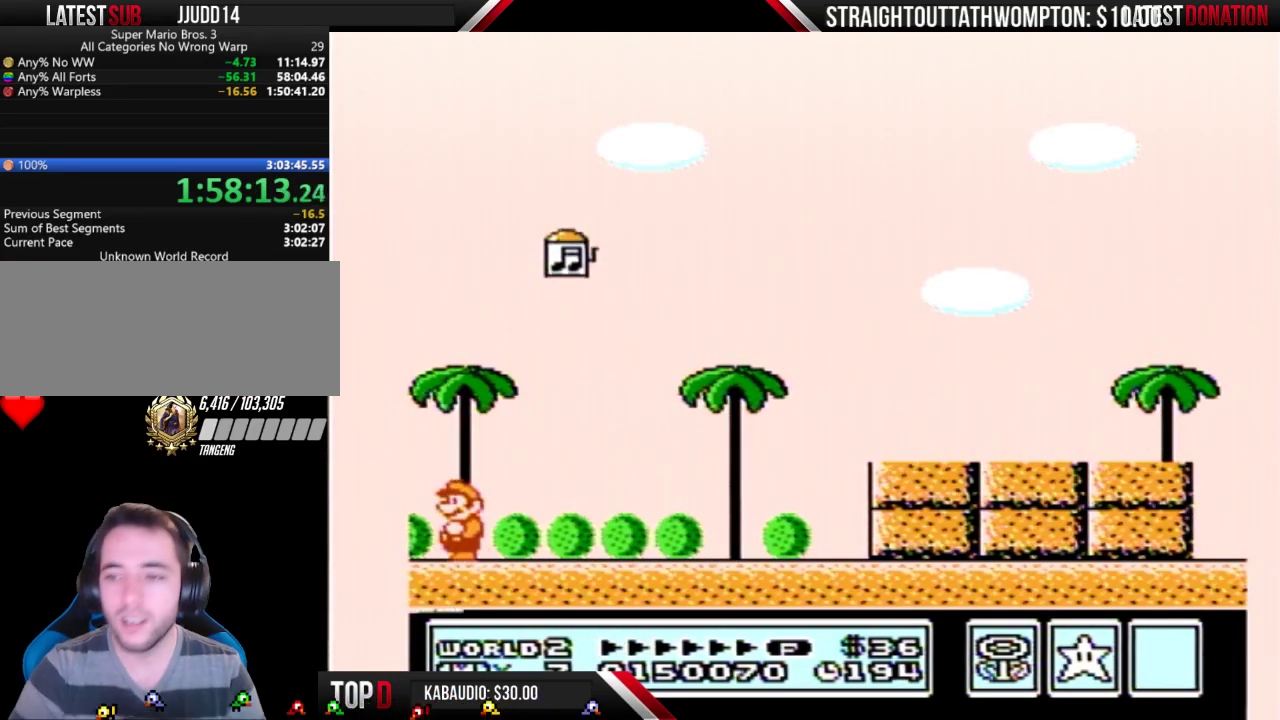
{"buttons": [], "events": [[333, "B", "down"], [467, "B", "up"]]}
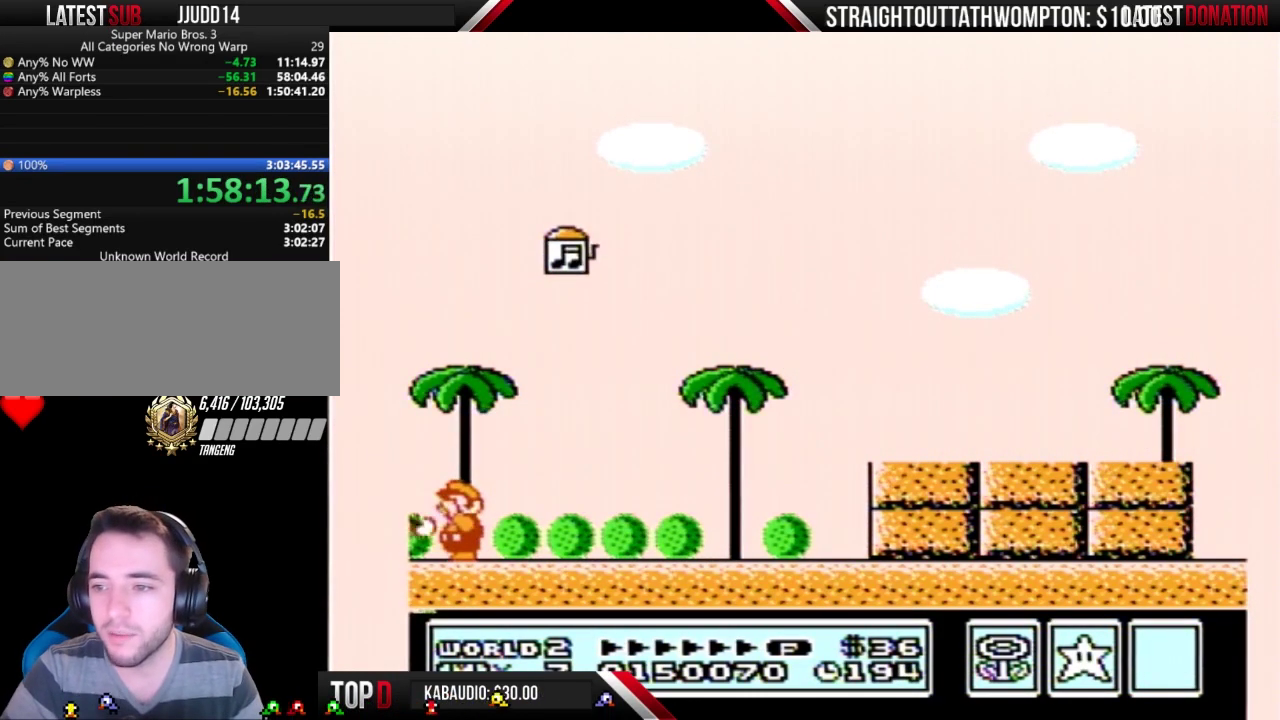
{"buttons": [], "events": [[200, "B", "down"], [267, "B", "up"], [433, "B", "down"], [500, "B", "up"]]}
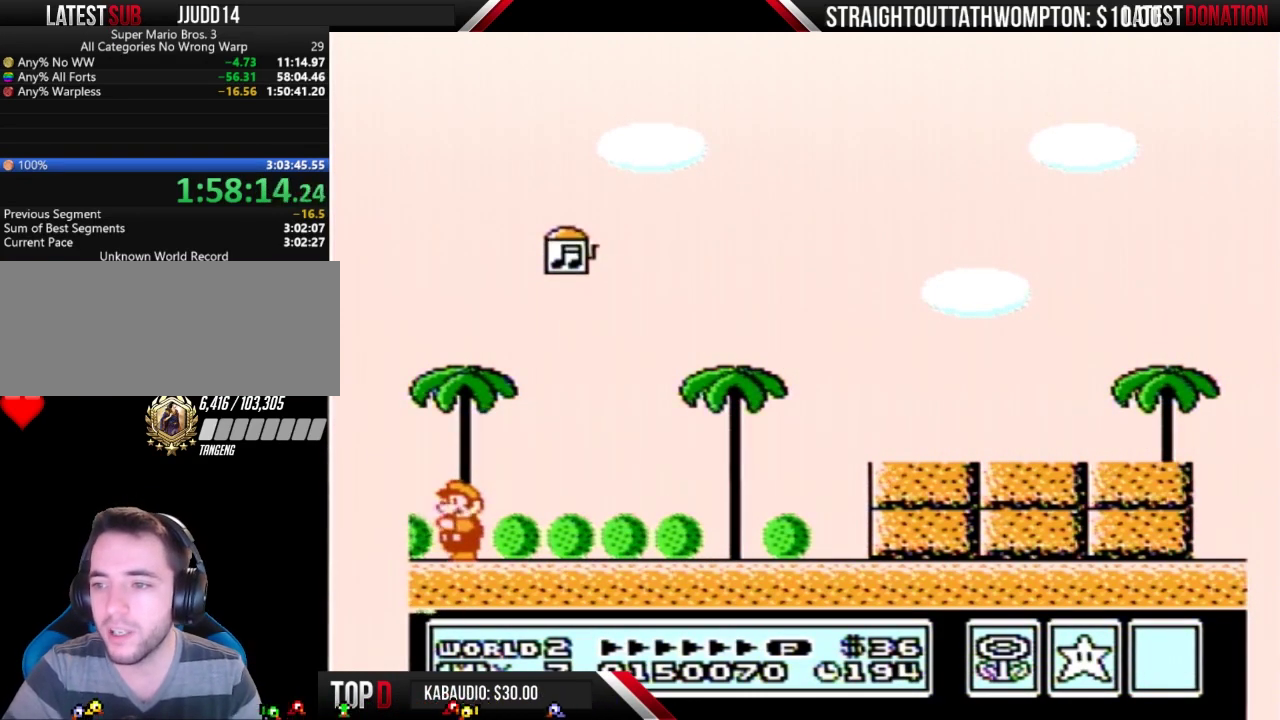
{"buttons": ["B"], "events": [[267, "B", "down"], [333, "B", "up"], [500, "B", "down"]]}